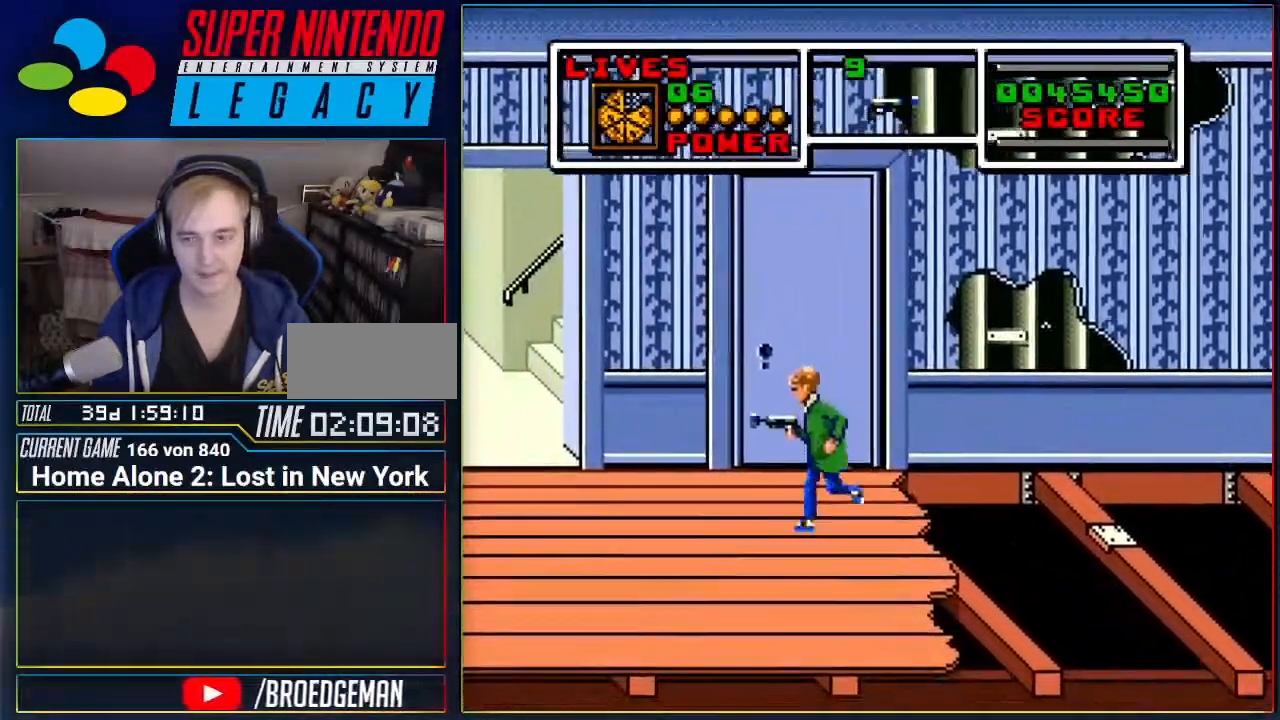
Gameplay with a controller (Nintendo layout); each line is a JSON object with the inputs held at the frame after it. "events" lists button and stick changes between this image and that frame as [ms after this image, input, new state], when the widget could be followed in between. Not read: L3 R3 SELECT.
{"buttons": ["DPAD_LEFT"], "events": []}
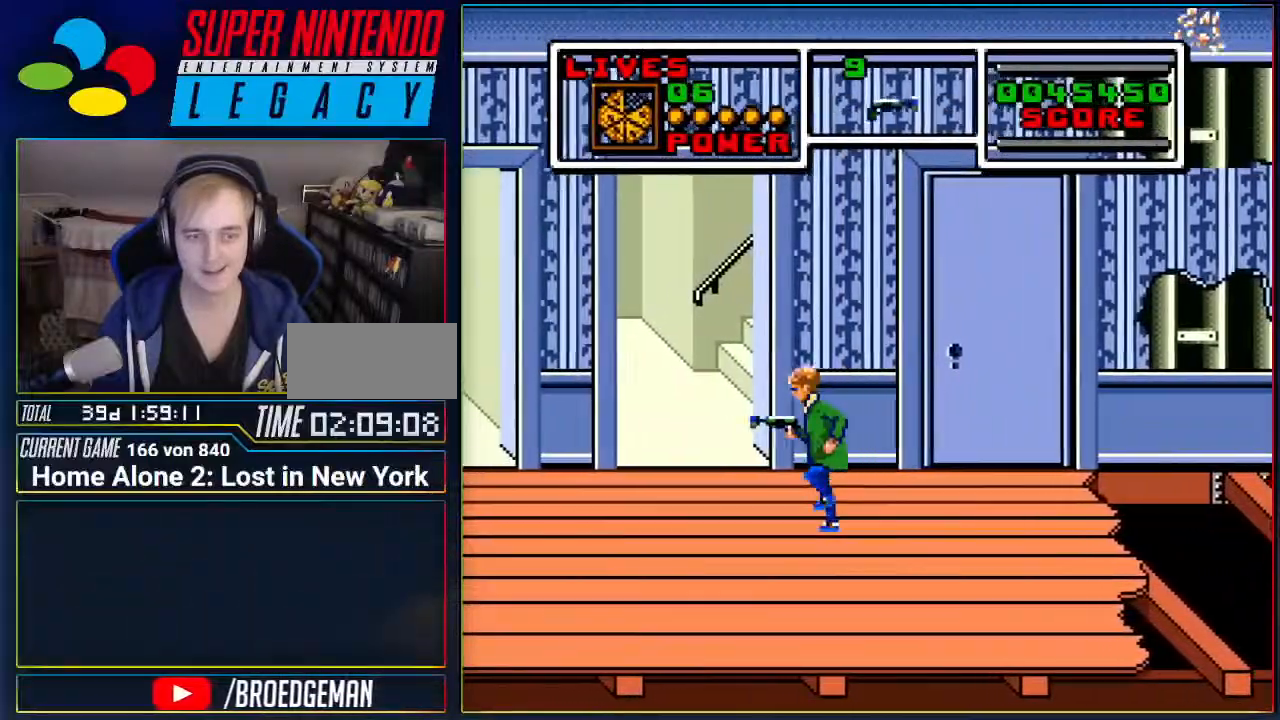
{"buttons": ["DPAD_UP"], "events": [[317, "DPAD_LEFT", "up"], [434, "DPAD_UP", "down"]]}
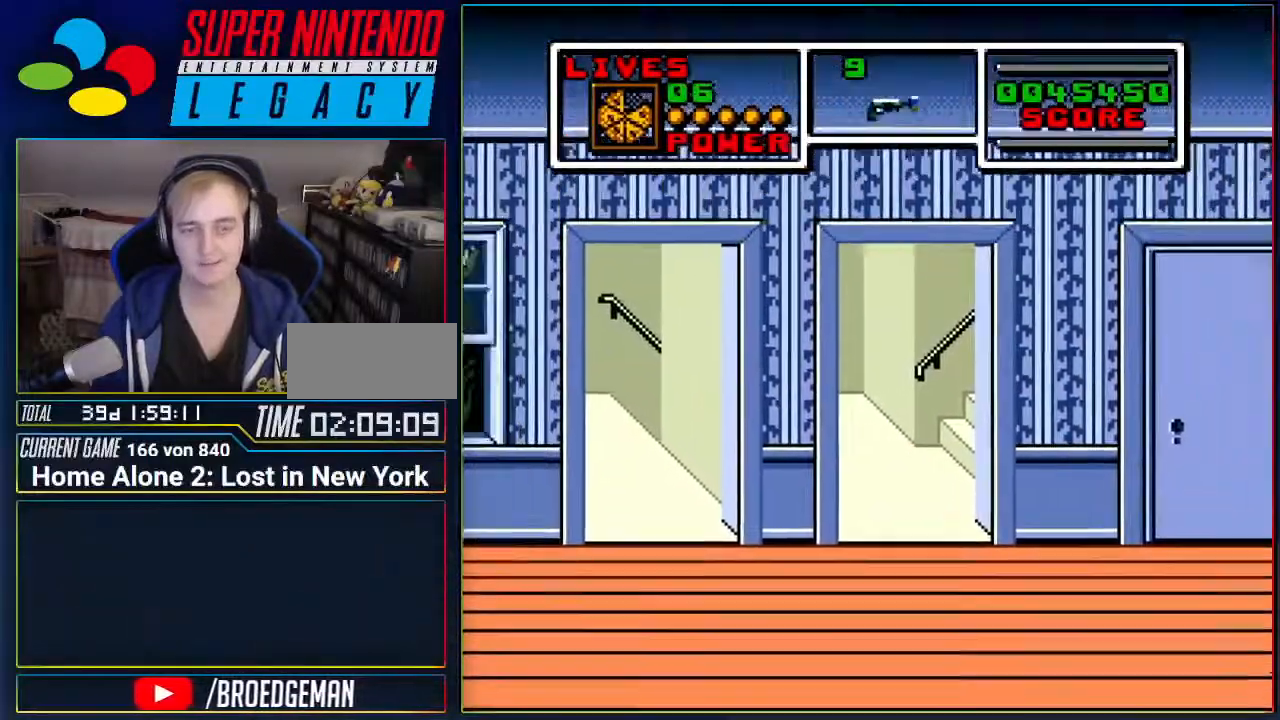
{"buttons": ["DPAD_RIGHT"], "events": [[33, "DPAD_UP", "up"], [66, "DPAD_UP", "down"], [233, "DPAD_UP", "up"], [383, "DPAD_RIGHT", "down"]]}
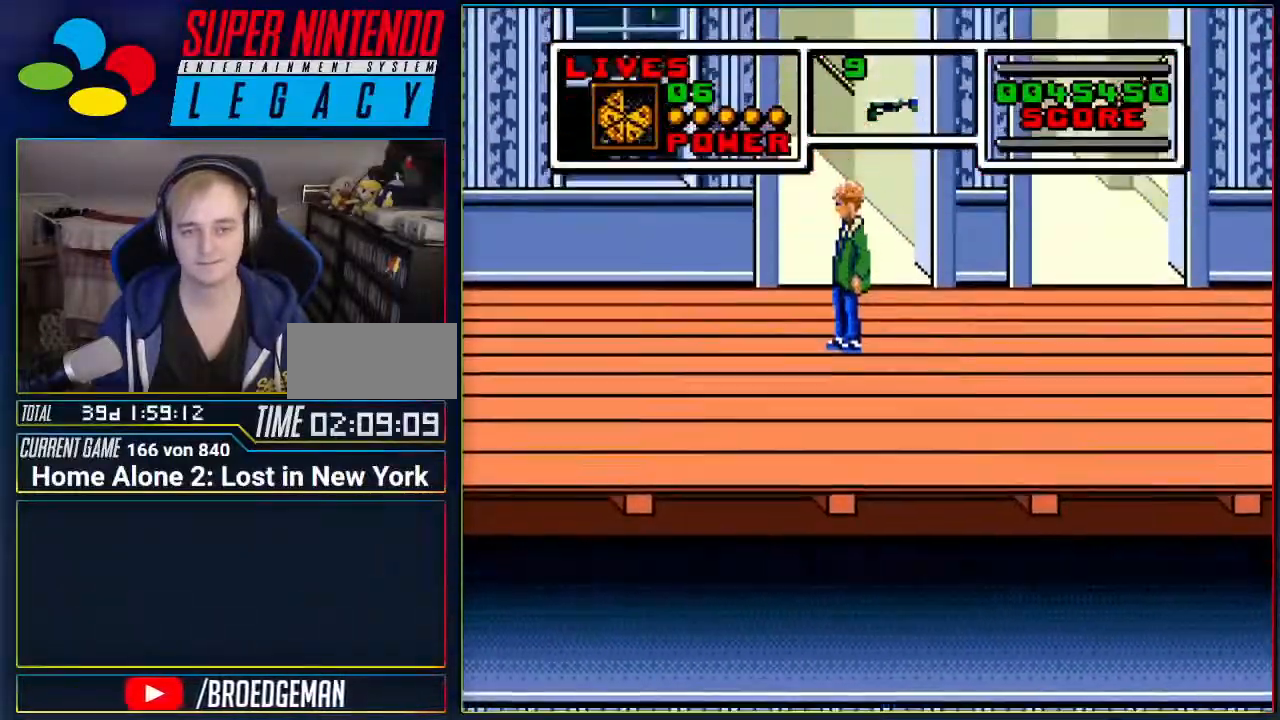
{"buttons": ["DPAD_RIGHT"], "events": []}
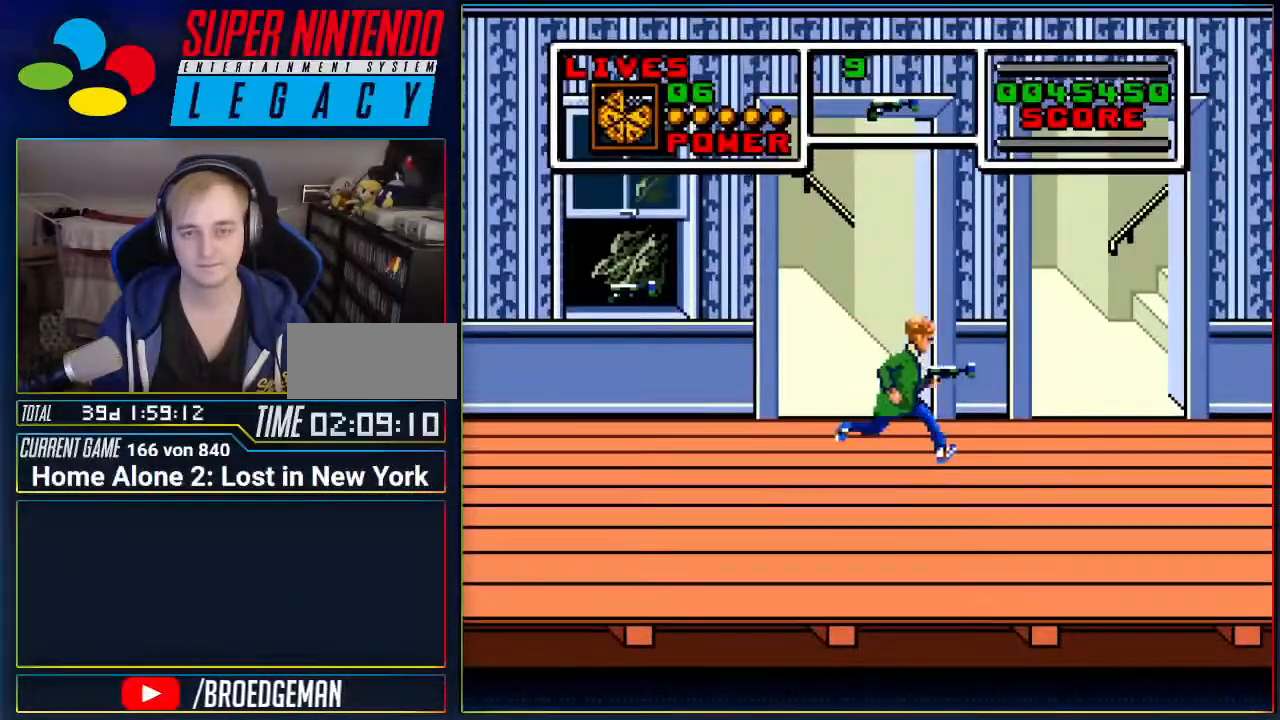
{"buttons": ["DPAD_RIGHT"], "events": []}
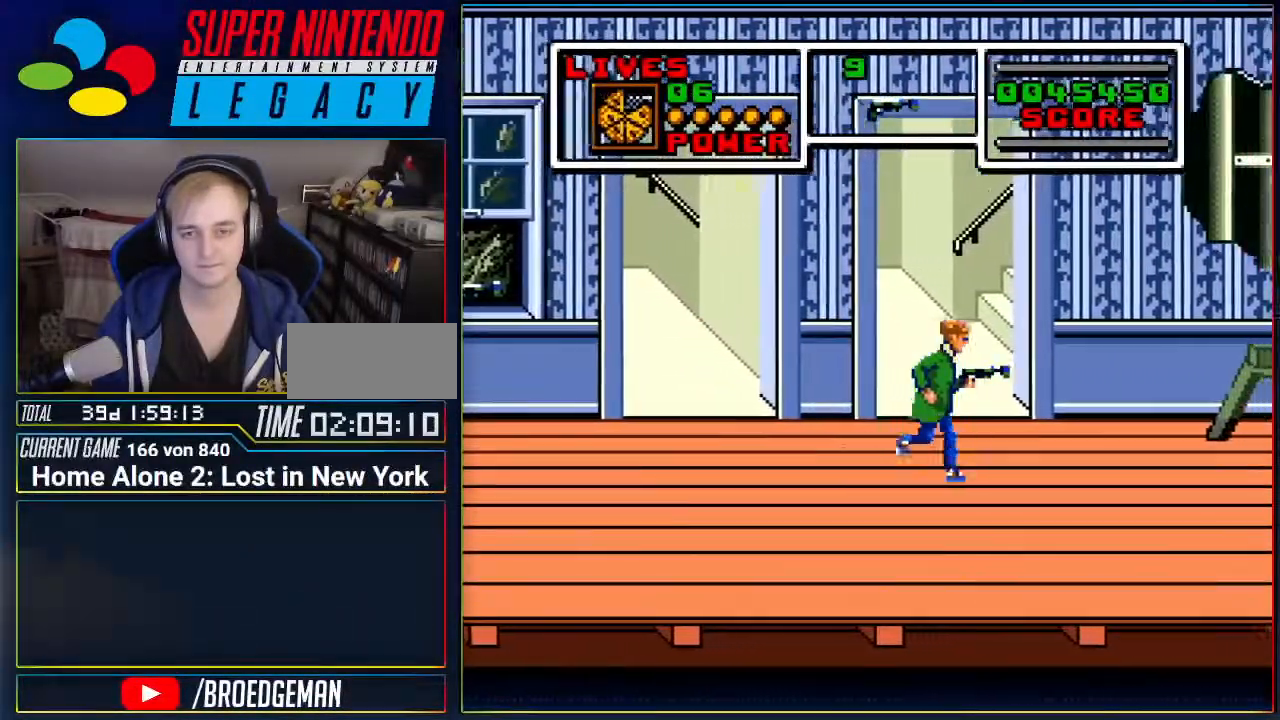
{"buttons": [], "events": [[34, "DPAD_RIGHT", "up"], [100, "DPAD_UP", "down"], [384, "DPAD_UP", "up"]]}
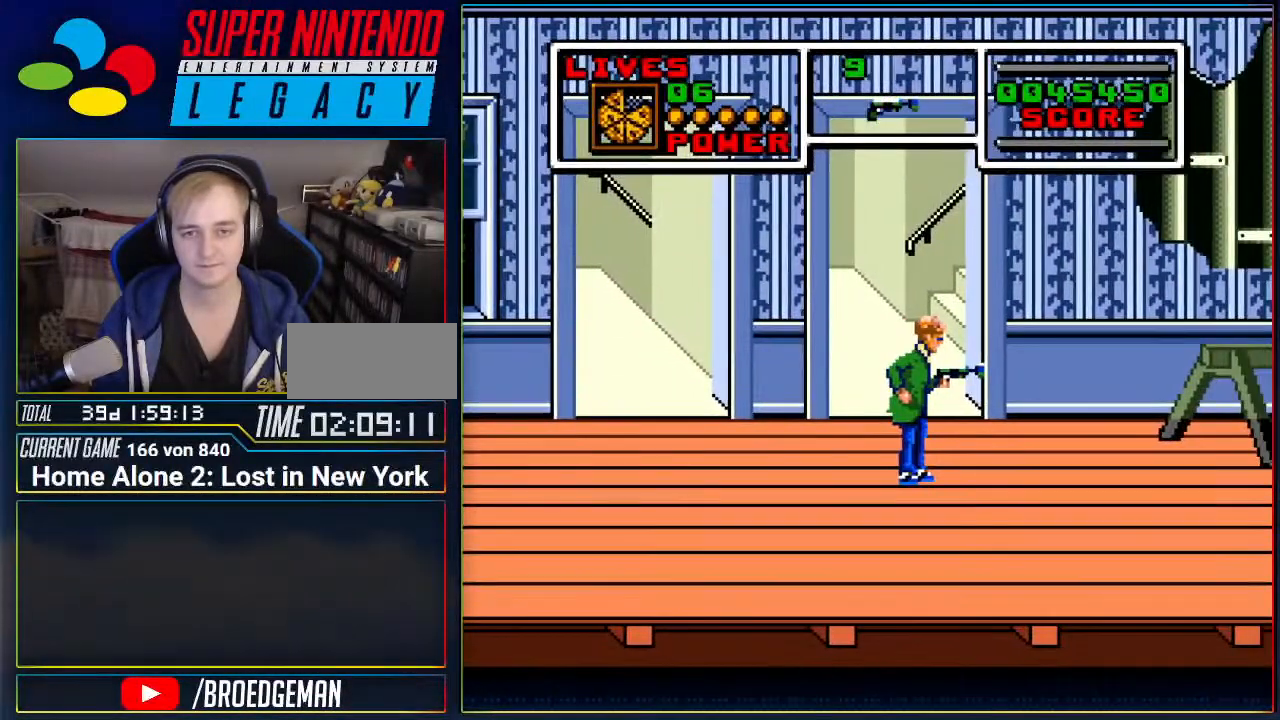
{"buttons": ["DPAD_RIGHT"], "events": [[33, "DPAD_UP", "down"], [183, "DPAD_UP", "up"], [450, "DPAD_RIGHT", "down"]]}
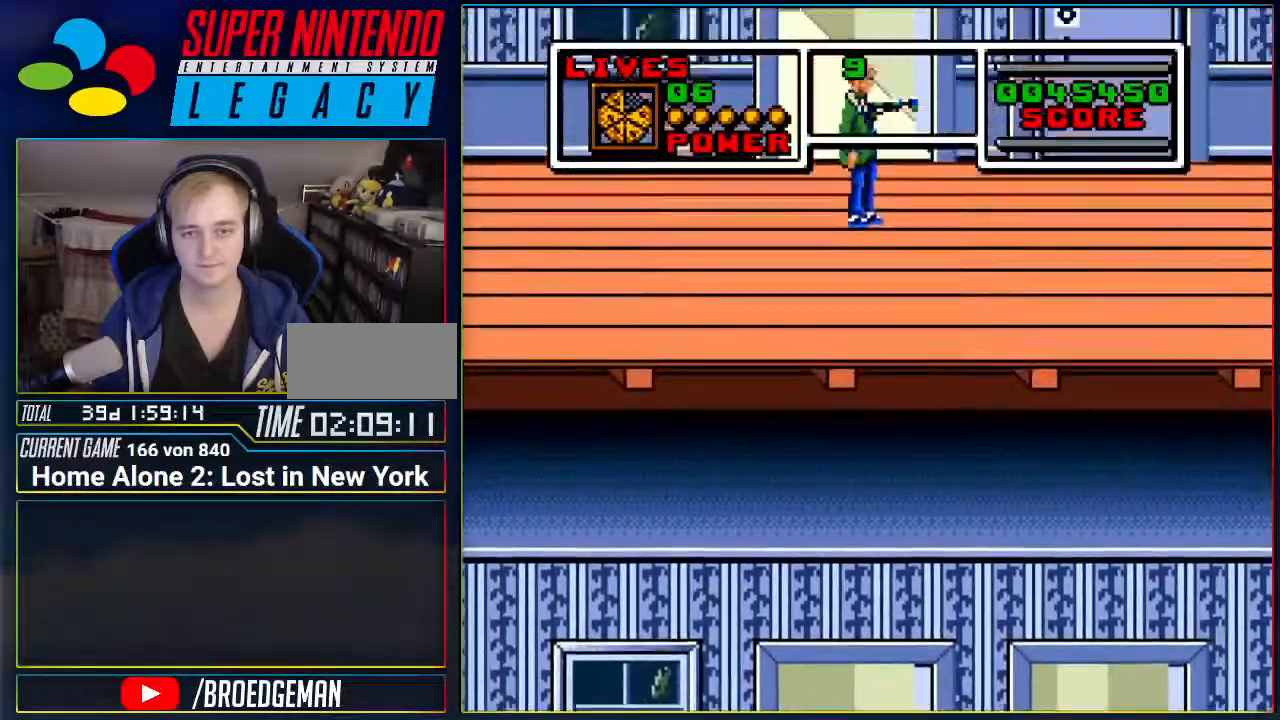
{"buttons": ["DPAD_RIGHT"], "events": []}
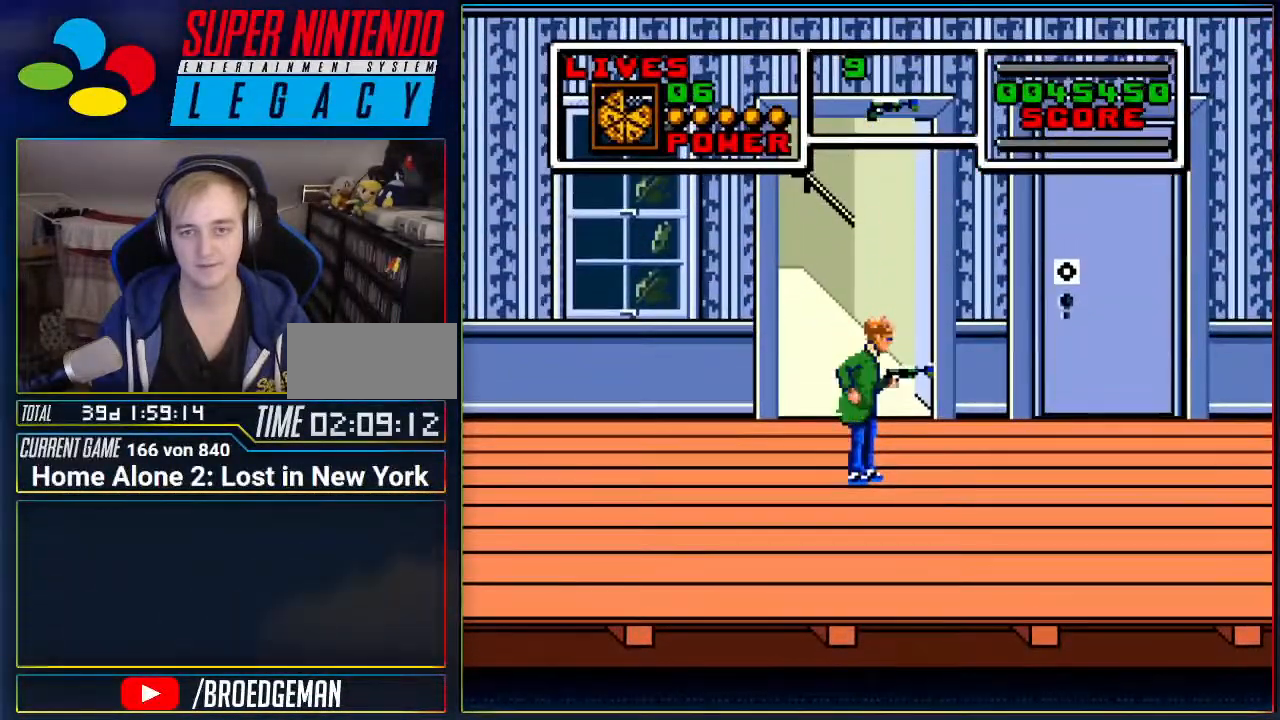
{"buttons": ["DPAD_RIGHT"], "events": []}
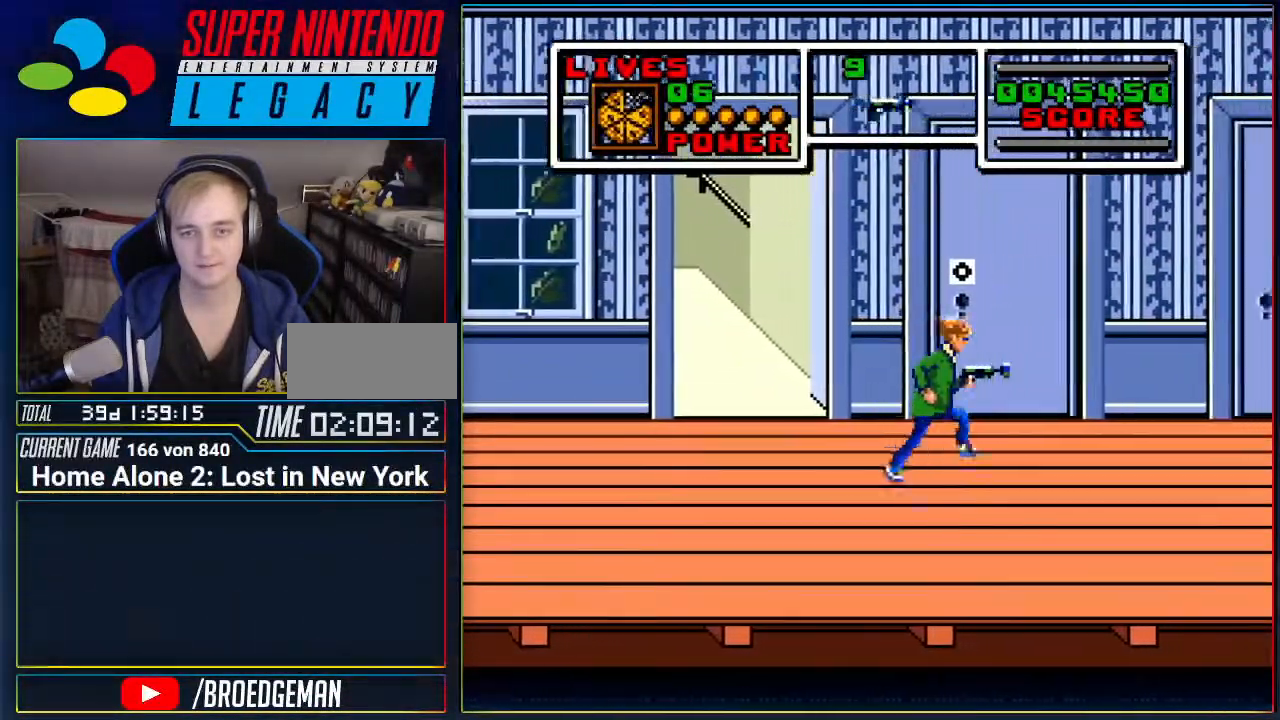
{"buttons": ["DPAD_RIGHT"], "events": []}
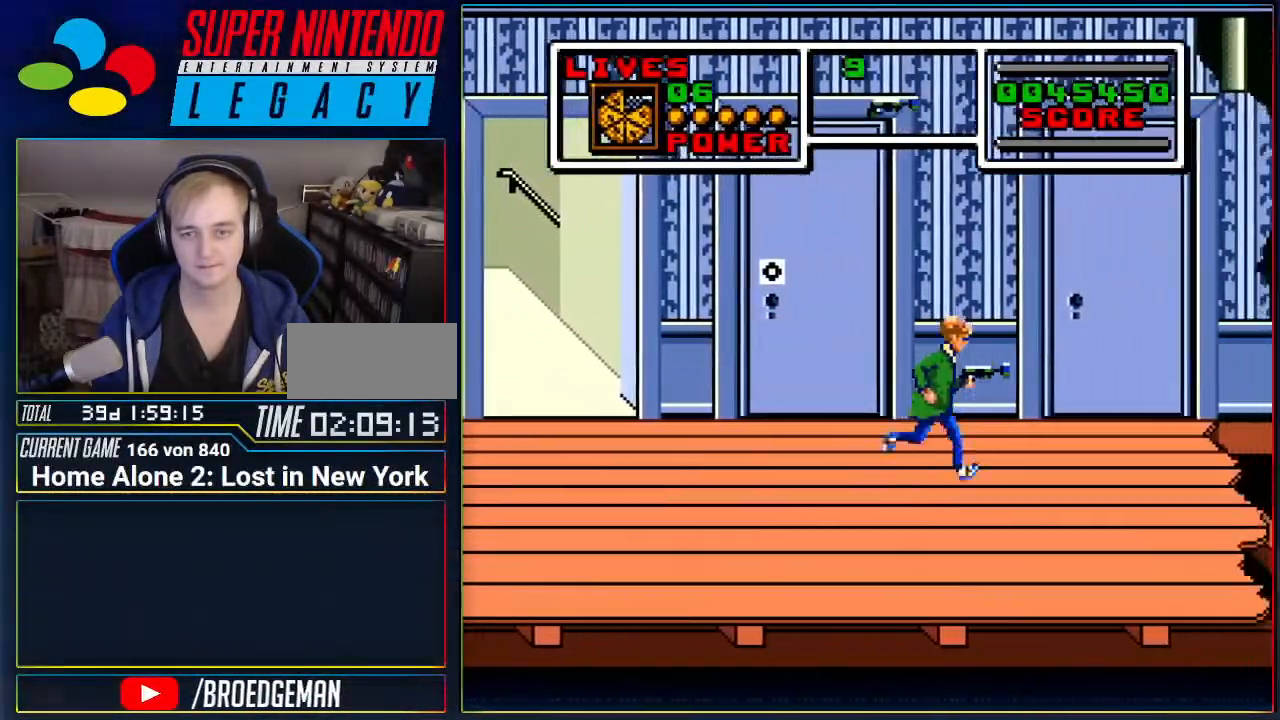
{"buttons": ["DPAD_RIGHT"], "events": []}
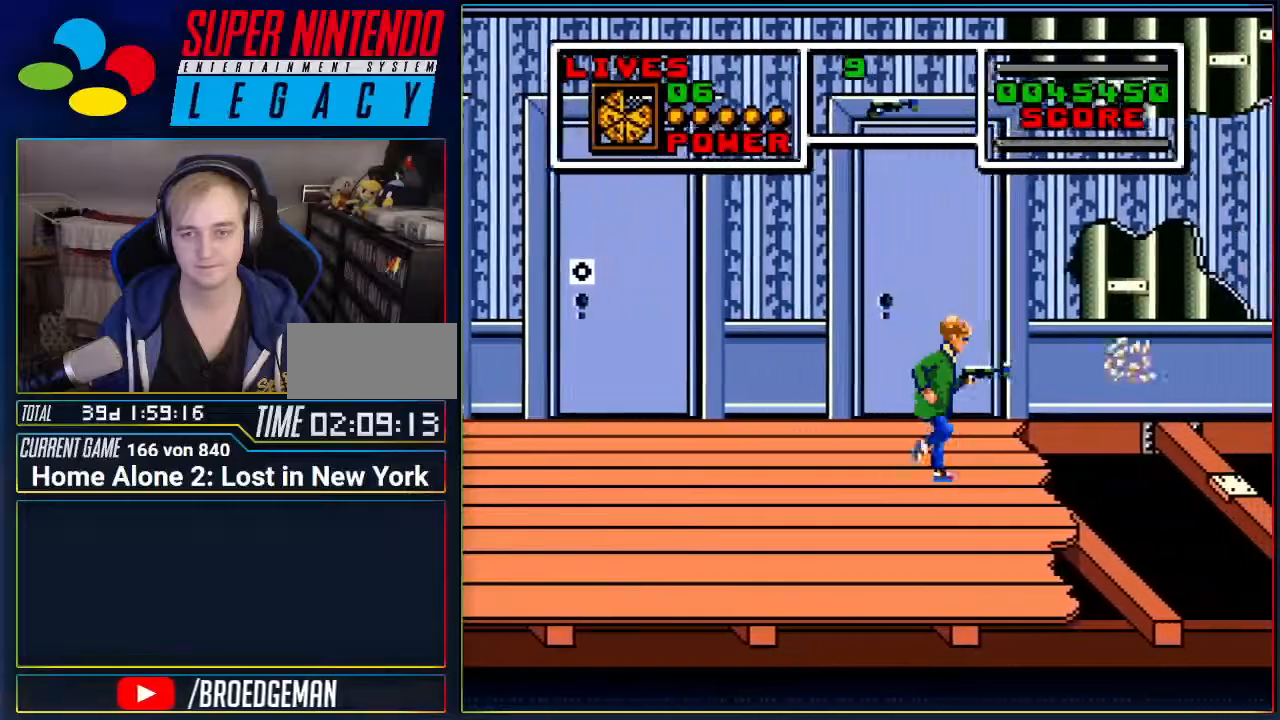
{"buttons": ["A", "DPAD_RIGHT"], "events": [[167, "A", "down"]]}
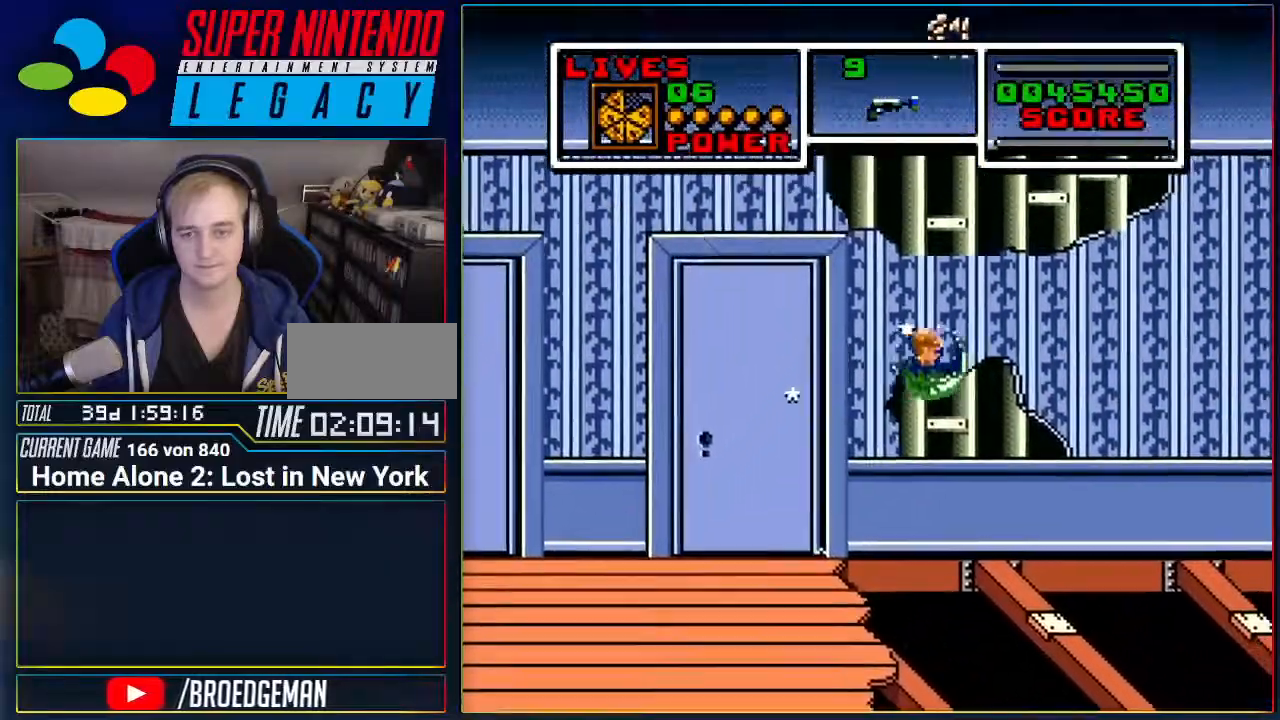
{"buttons": ["A", "DPAD_RIGHT"], "events": [[267, "A", "up"], [367, "A", "down"]]}
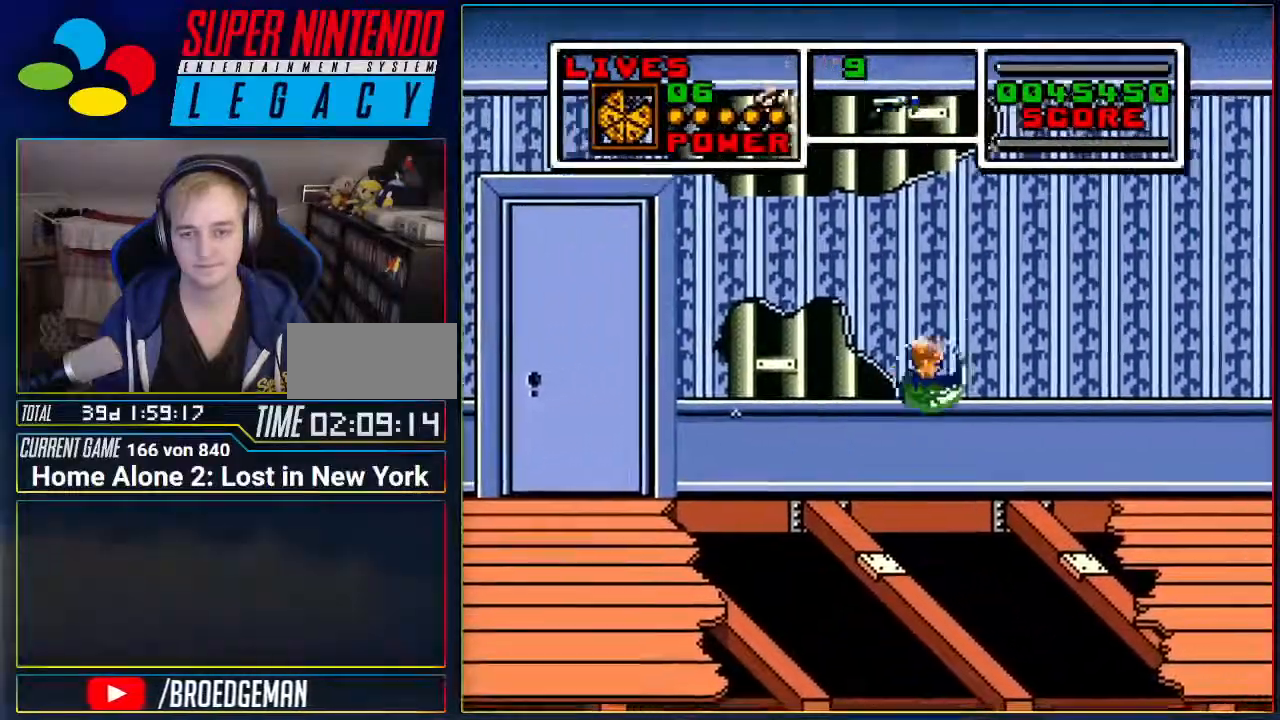
{"buttons": ["DPAD_RIGHT"], "events": [[484, "A", "up"]]}
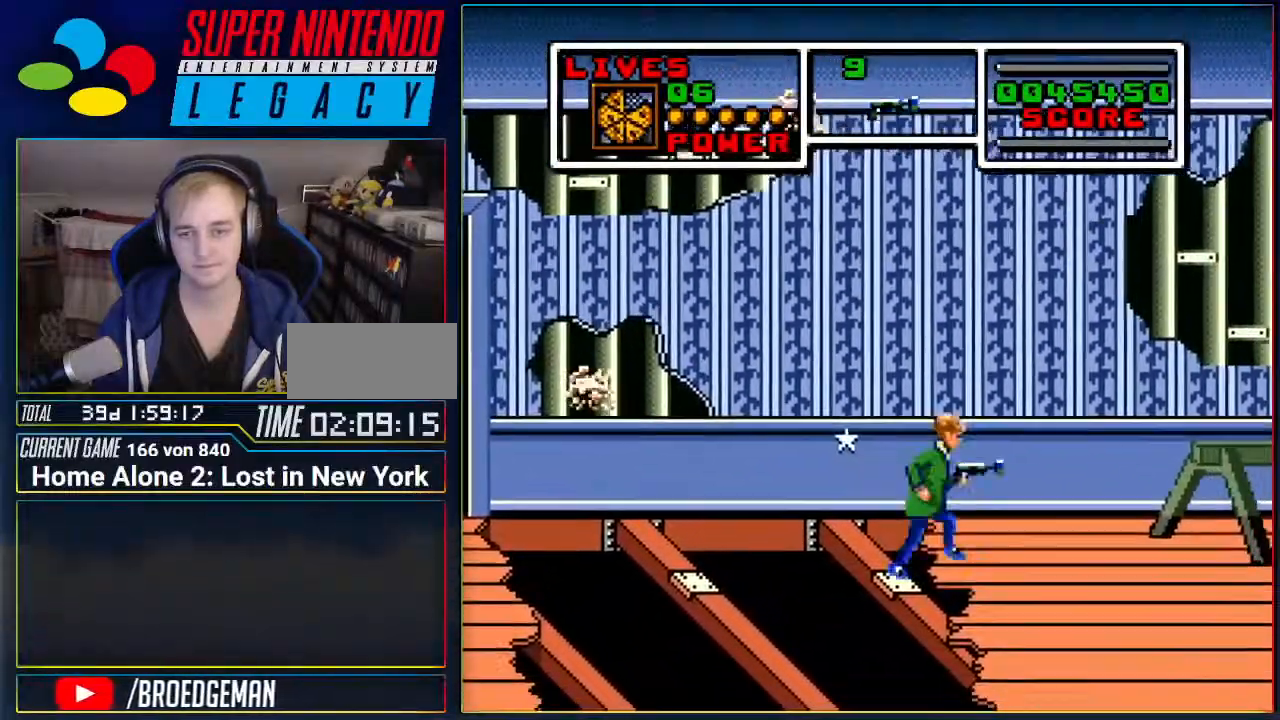
{"buttons": ["A", "DPAD_RIGHT"], "events": [[433, "A", "down"]]}
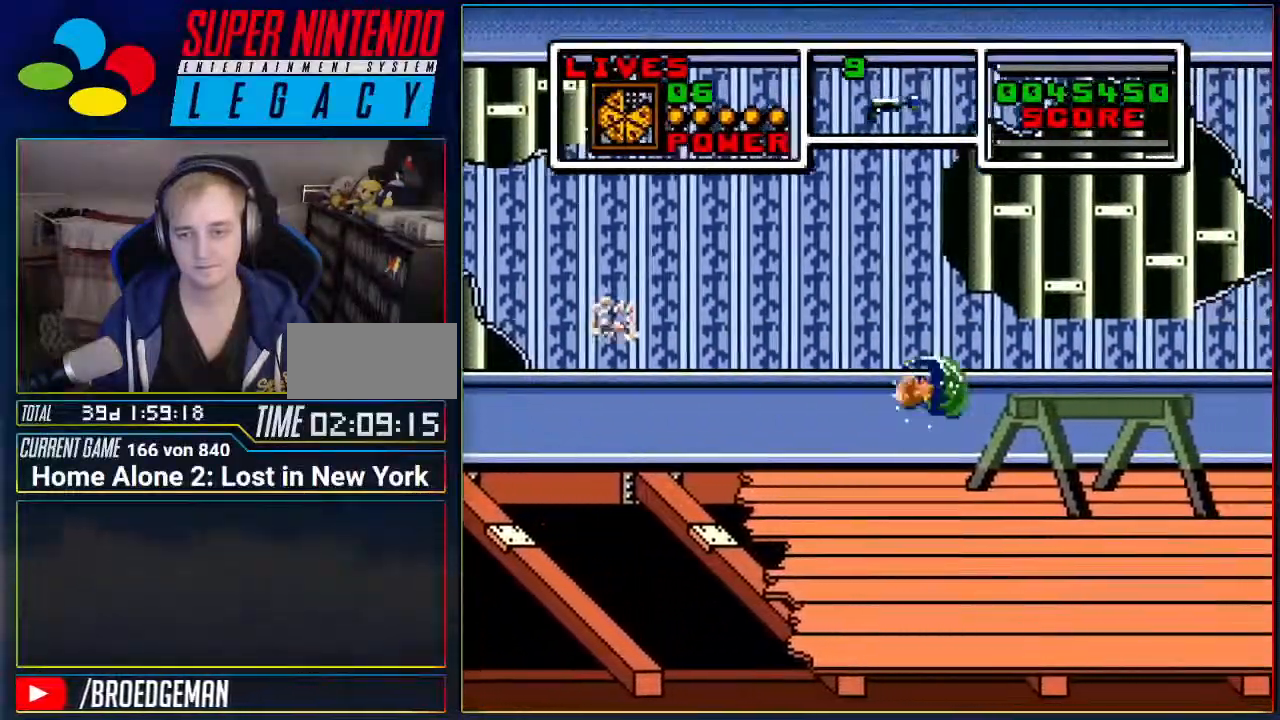
{"buttons": ["A", "DPAD_RIGHT"], "events": [[117, "A", "up"], [451, "A", "down"]]}
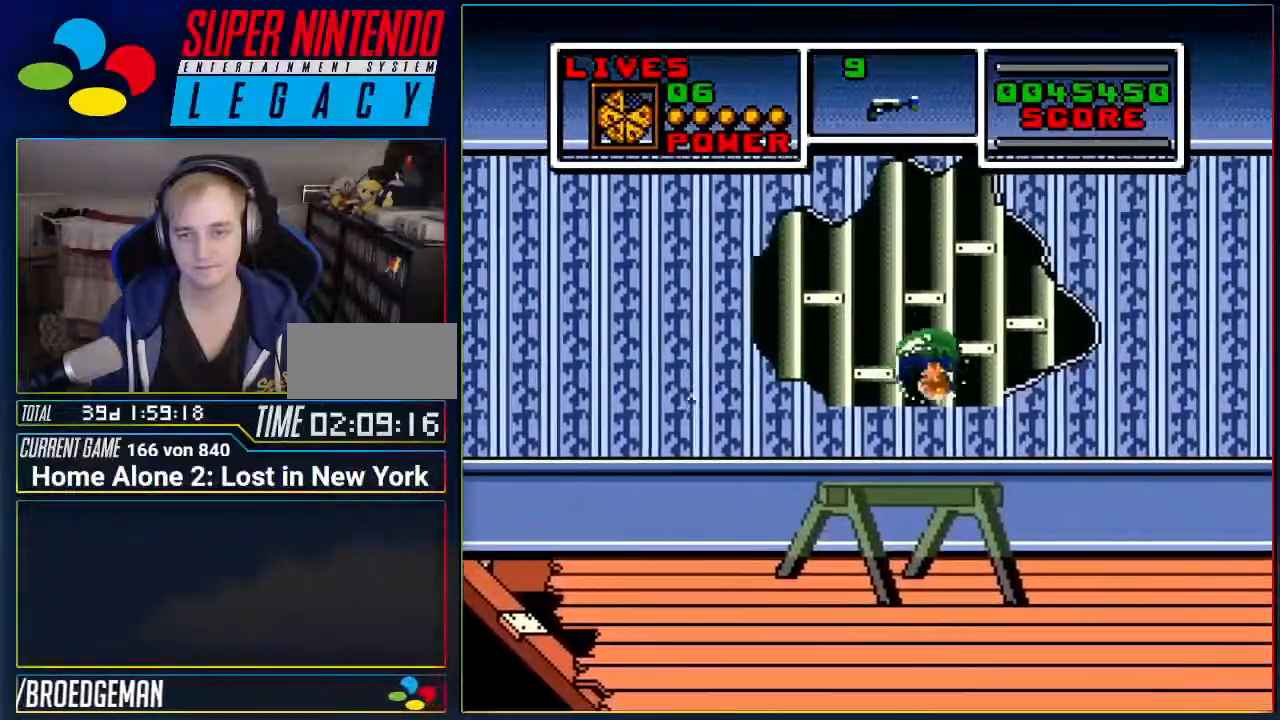
{"buttons": ["A", "DPAD_RIGHT"], "events": []}
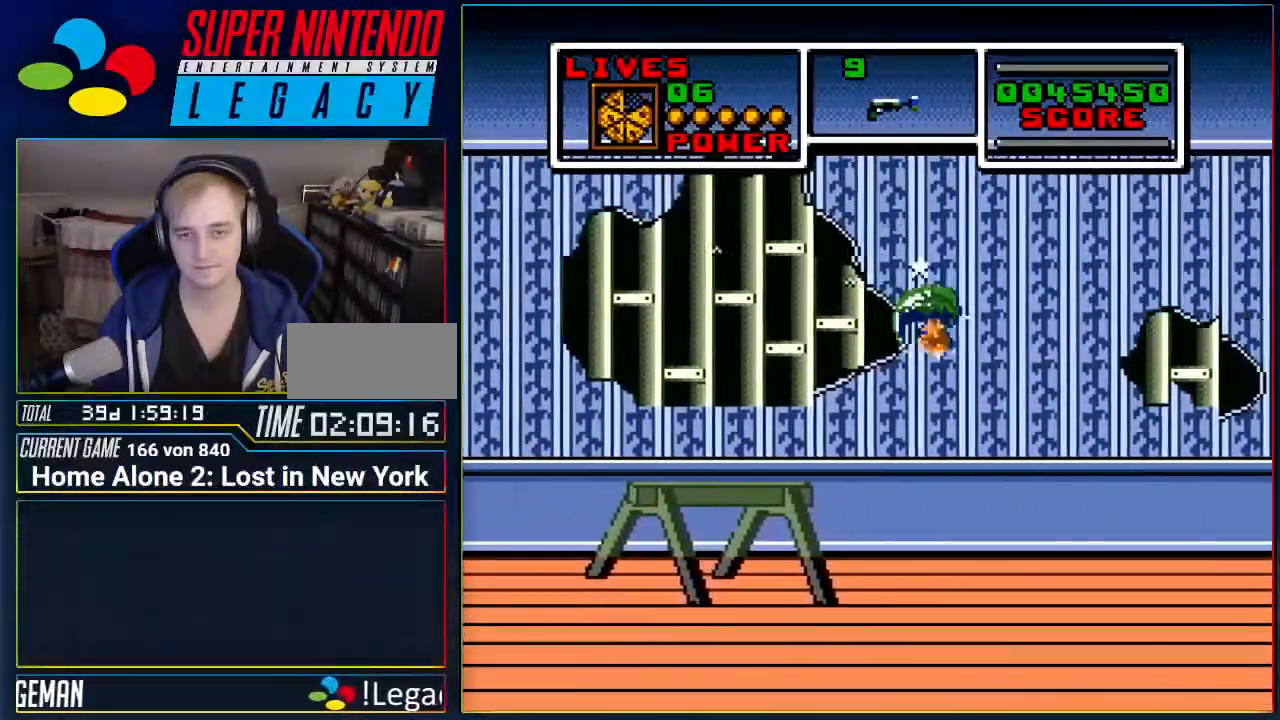
{"buttons": ["DPAD_RIGHT"], "events": [[50, "A", "up"], [267, "A", "down"], [334, "A", "up"]]}
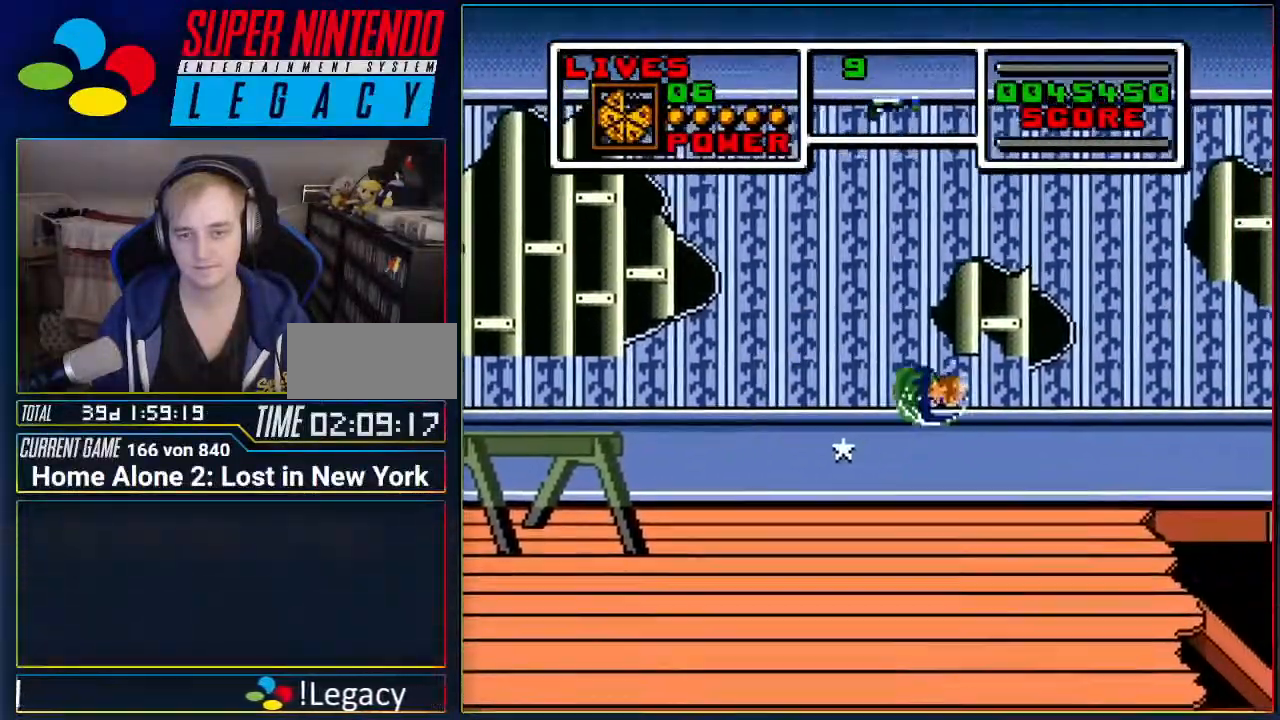
{"buttons": ["DPAD_RIGHT"], "events": []}
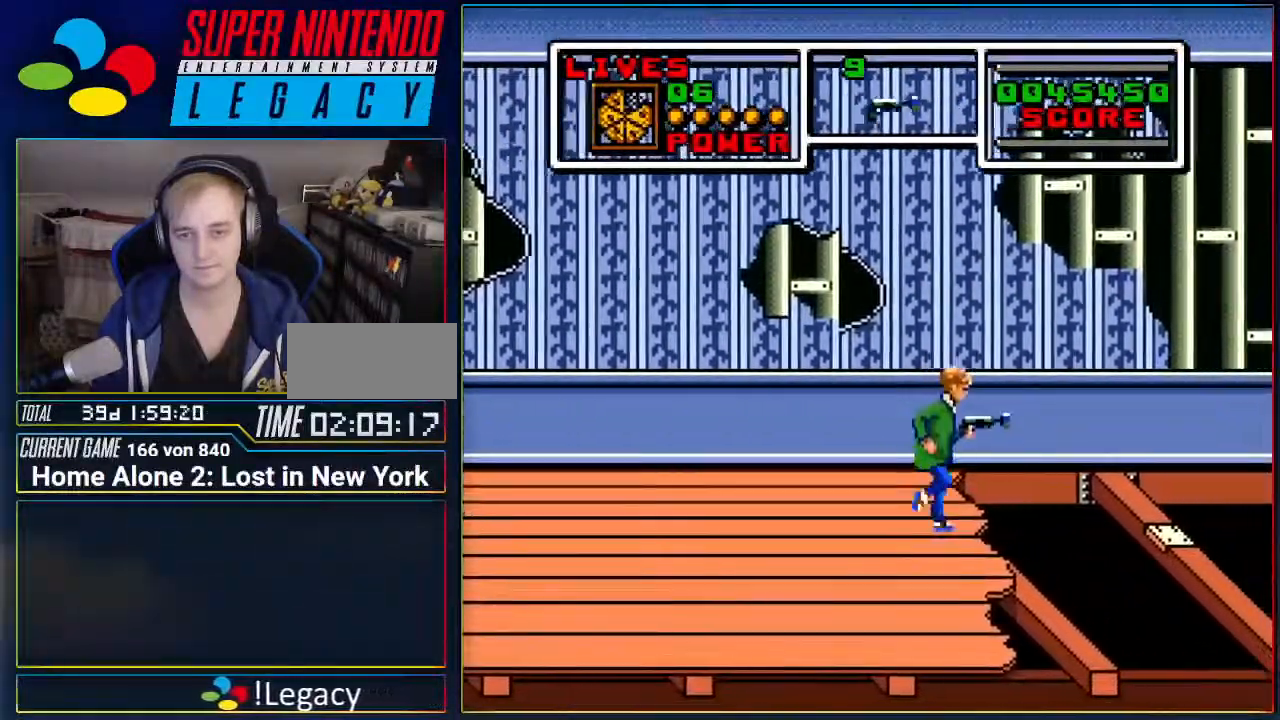
{"buttons": ["DPAD_RIGHT"], "events": [[50, "A", "down"], [401, "A", "up"]]}
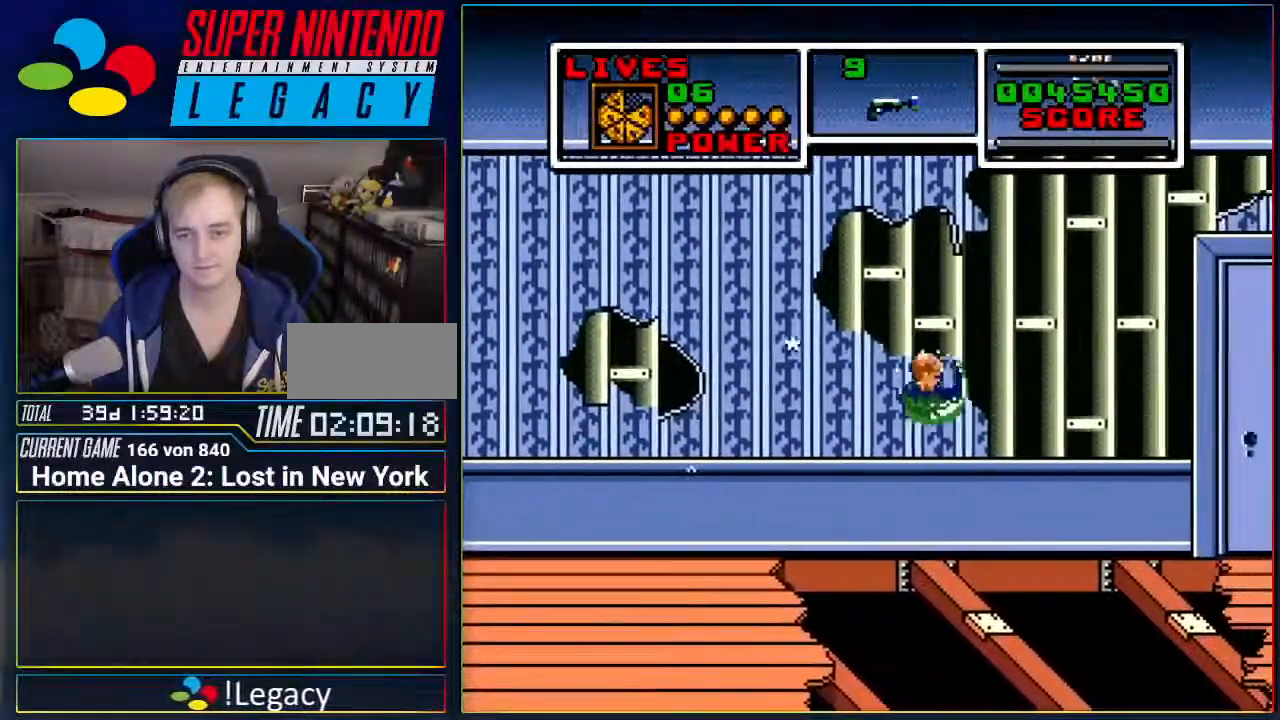
{"buttons": ["A", "DPAD_RIGHT"], "events": [[83, "DPAD_RIGHT", "up"], [333, "DPAD_RIGHT", "down"], [400, "A", "down"]]}
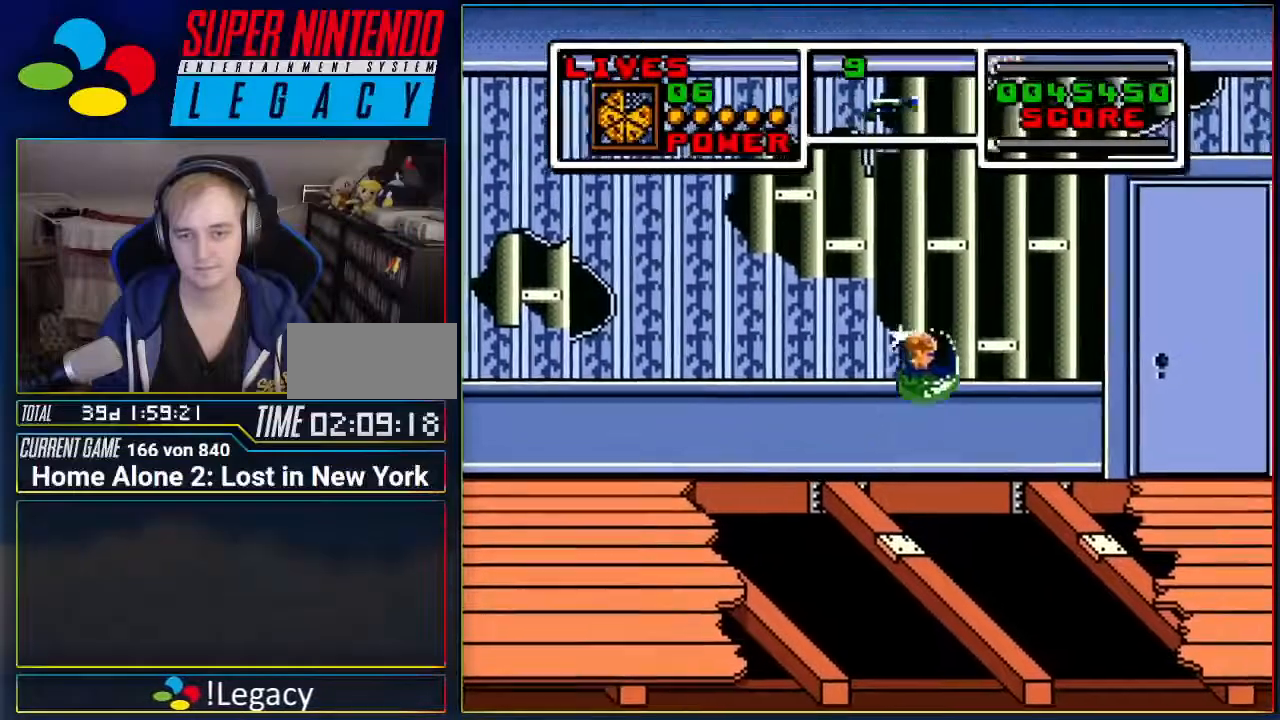
{"buttons": ["DPAD_RIGHT"], "events": [[200, "A", "up"]]}
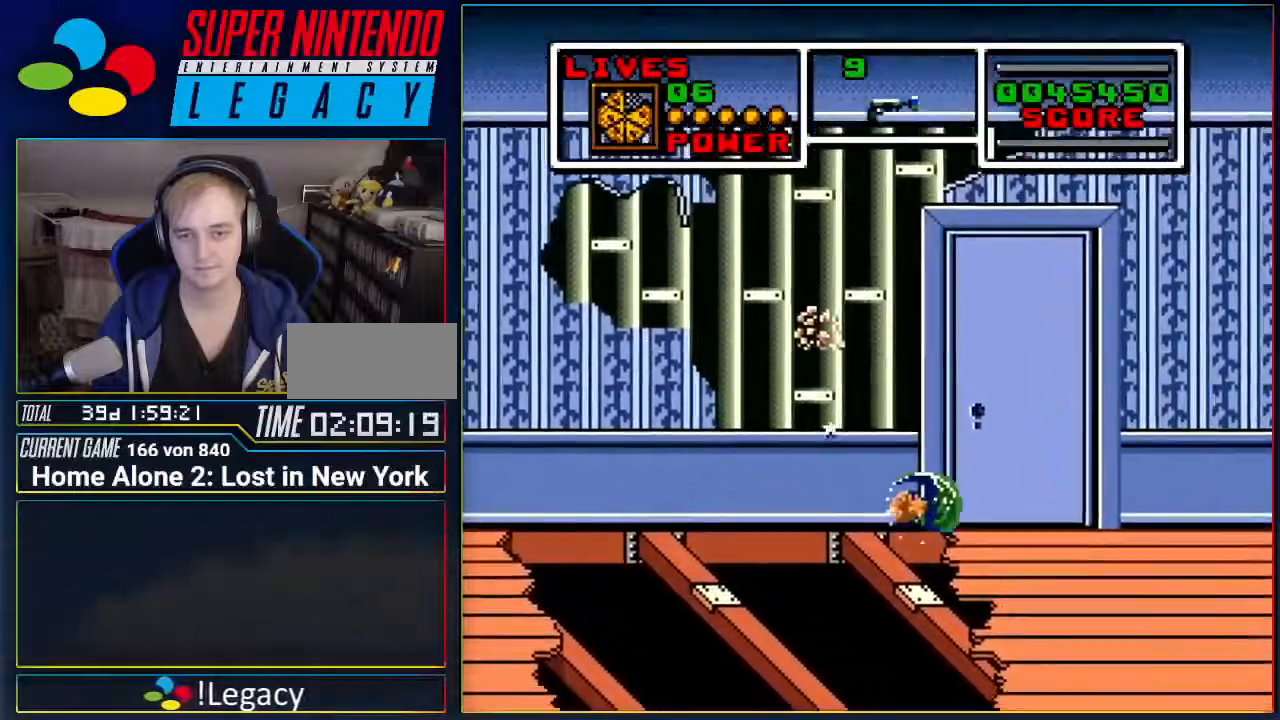
{"buttons": [], "events": [[300, "DPAD_RIGHT", "up"]]}
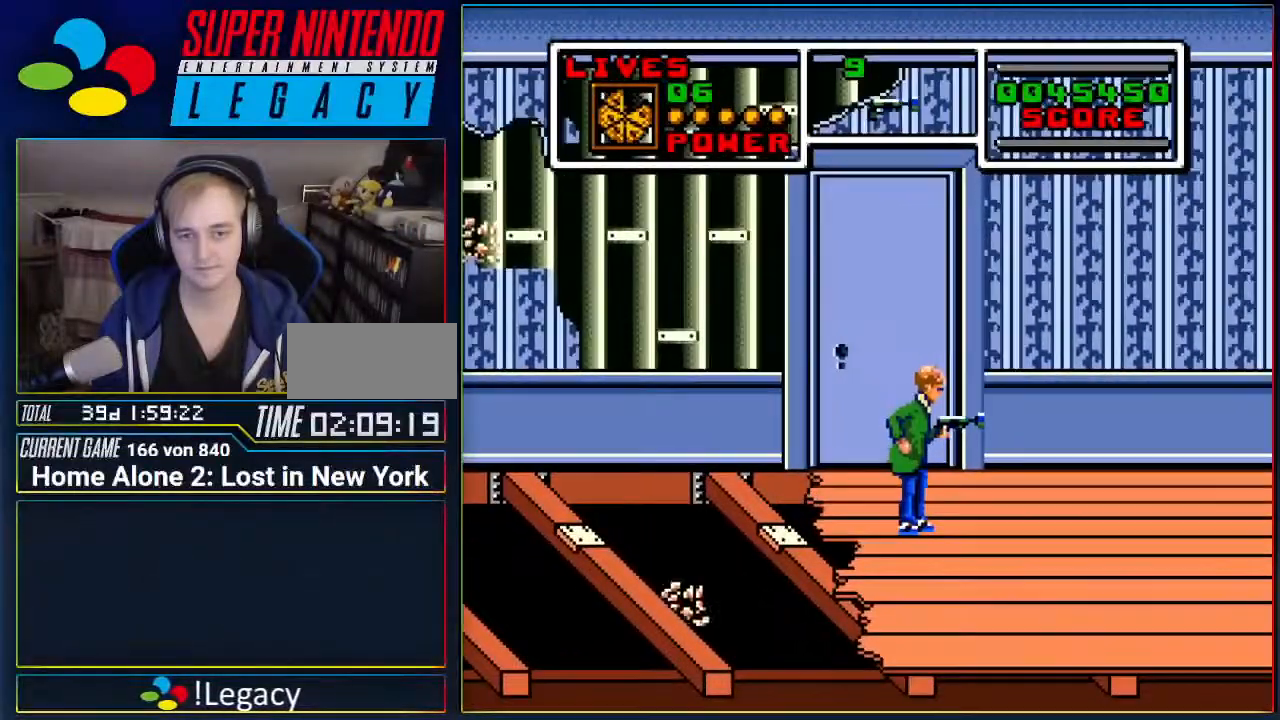
{"buttons": ["DPAD_RIGHT"], "events": [[17, "DPAD_UP", "down"], [184, "DPAD_UP", "up"], [367, "DPAD_RIGHT", "down"]]}
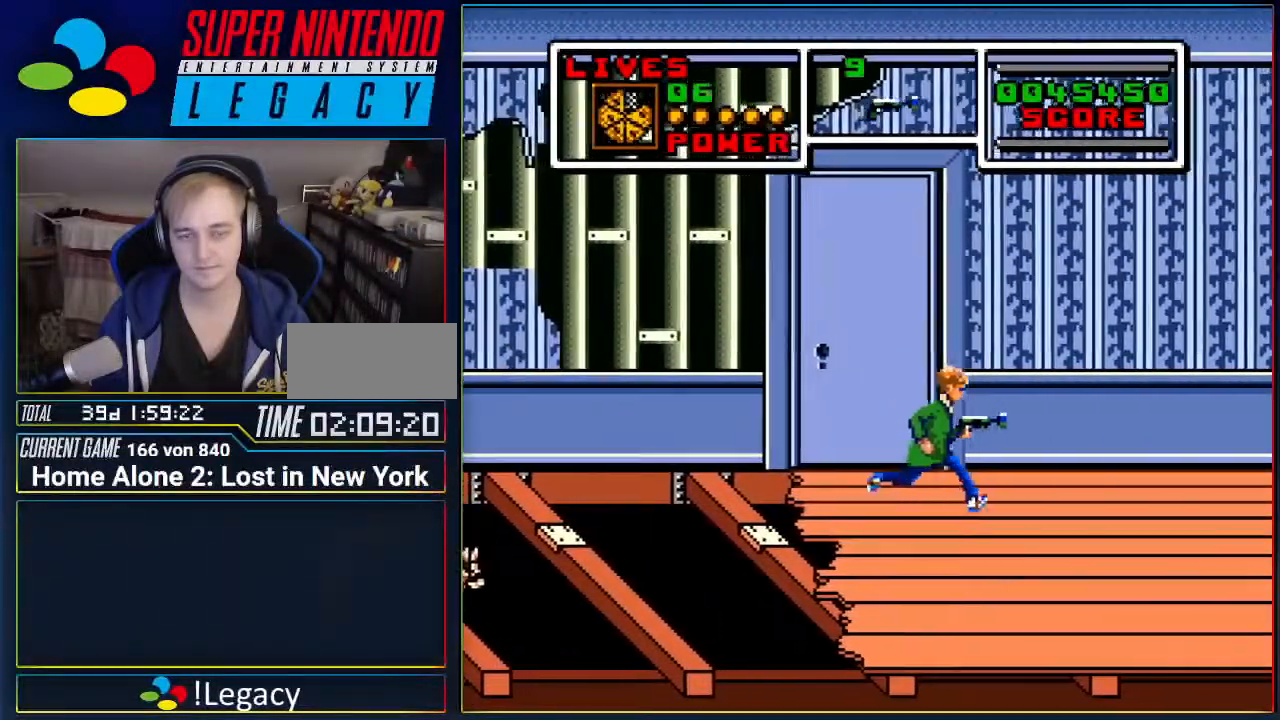
{"buttons": ["DPAD_RIGHT"], "events": []}